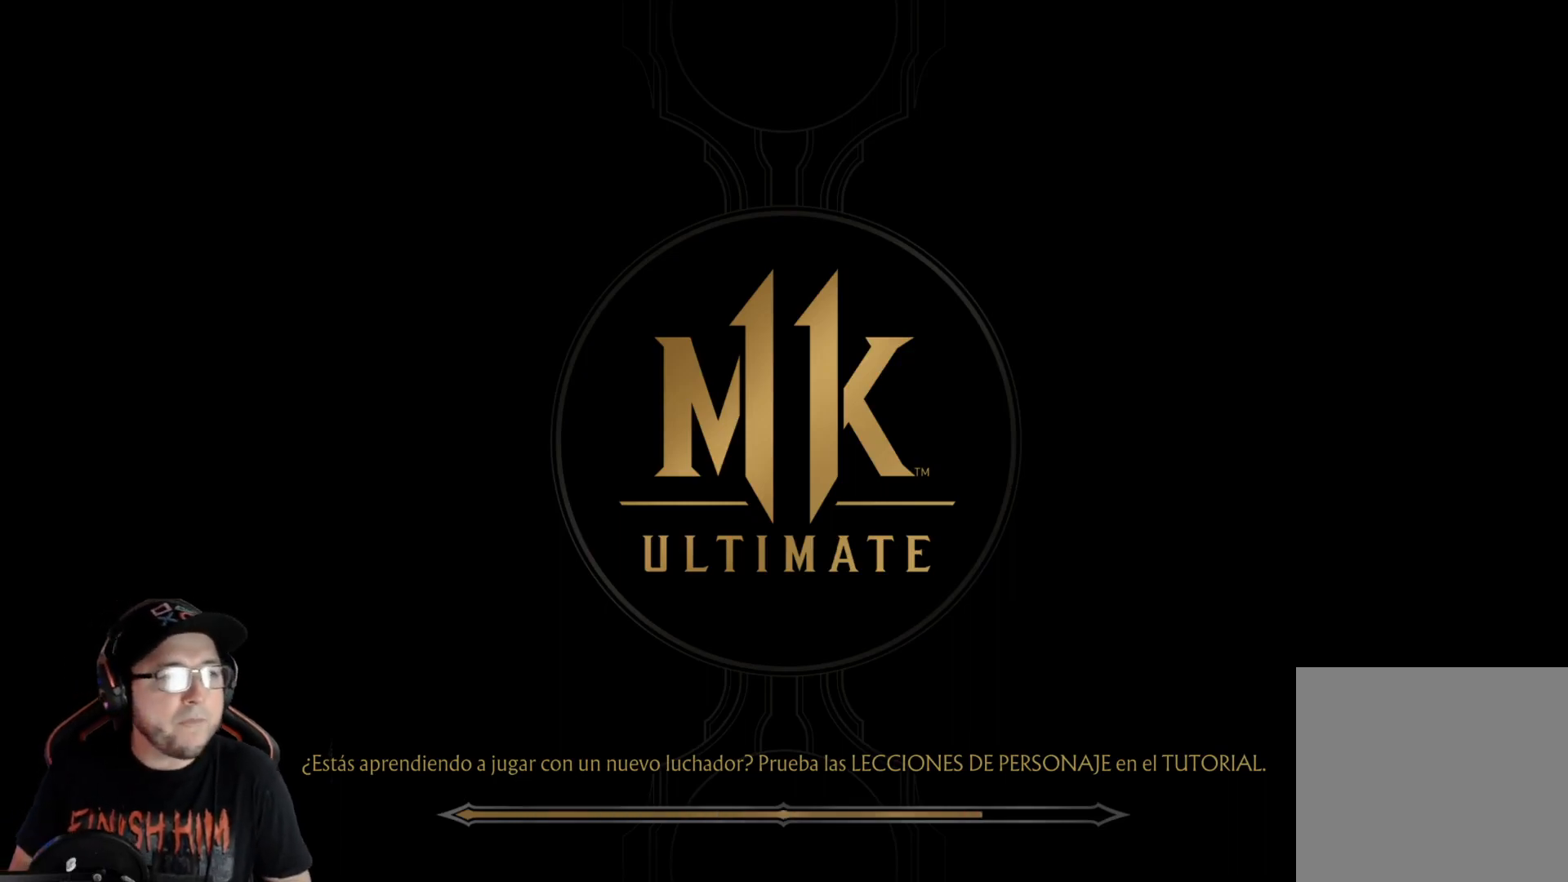
Gameplay with a controller (Xbox layout); each line is a JSON object with the inputs held at the frame after it. "events" lists button and stick changes between this image and that frame as [ms after this image, input, new state], when the widget could be followed in between.
{"buttons": [], "left_stick": "center", "right_stick": "center", "events": []}
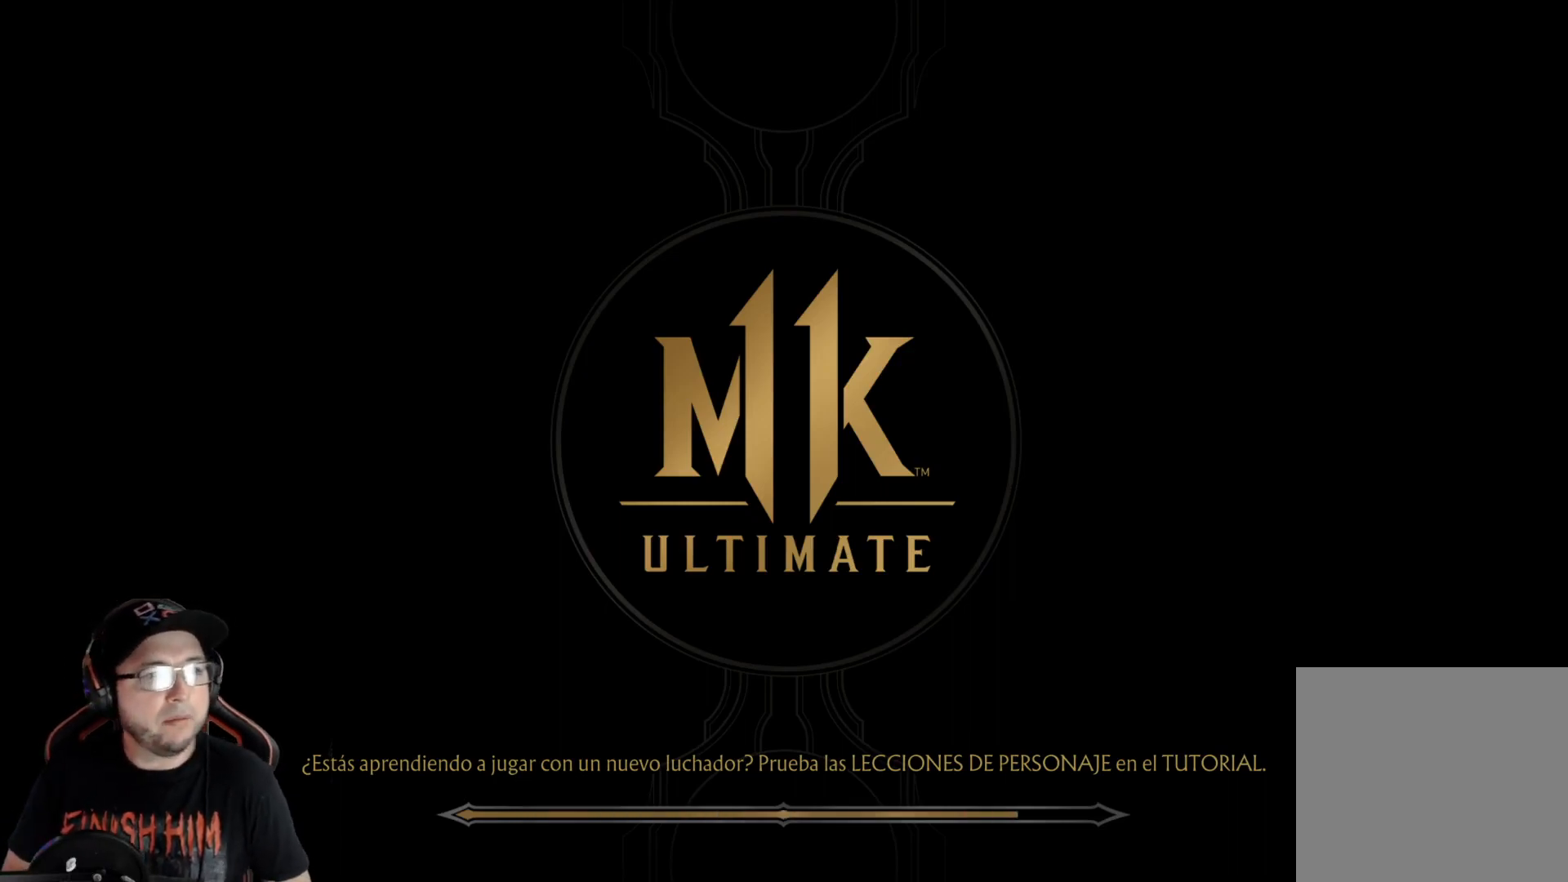
{"buttons": [], "left_stick": "center", "right_stick": "center", "events": []}
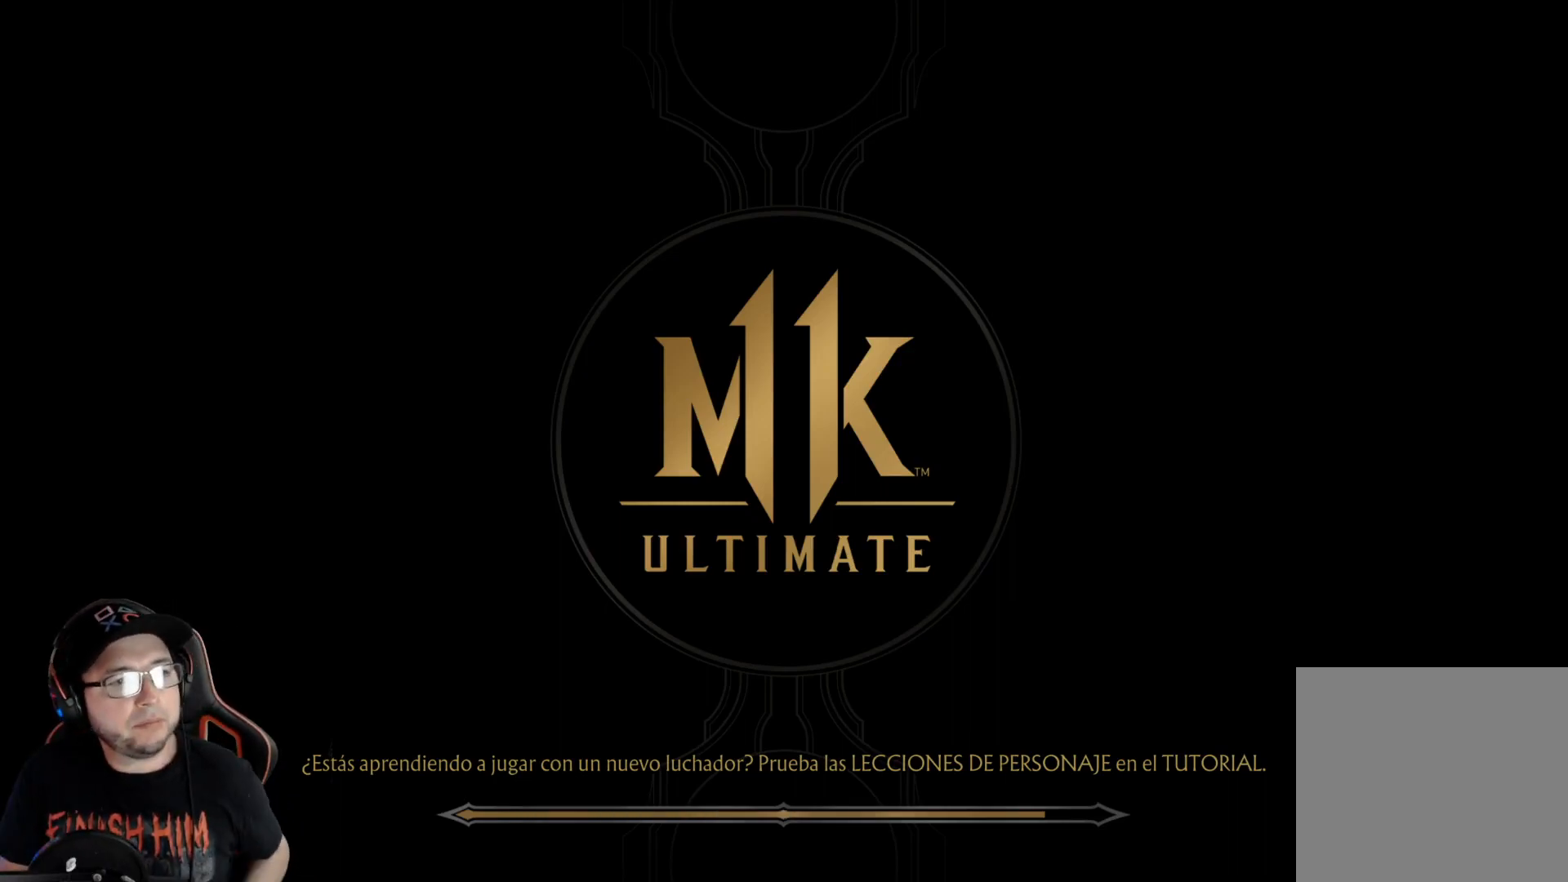
{"buttons": [], "left_stick": "center", "right_stick": "center", "events": []}
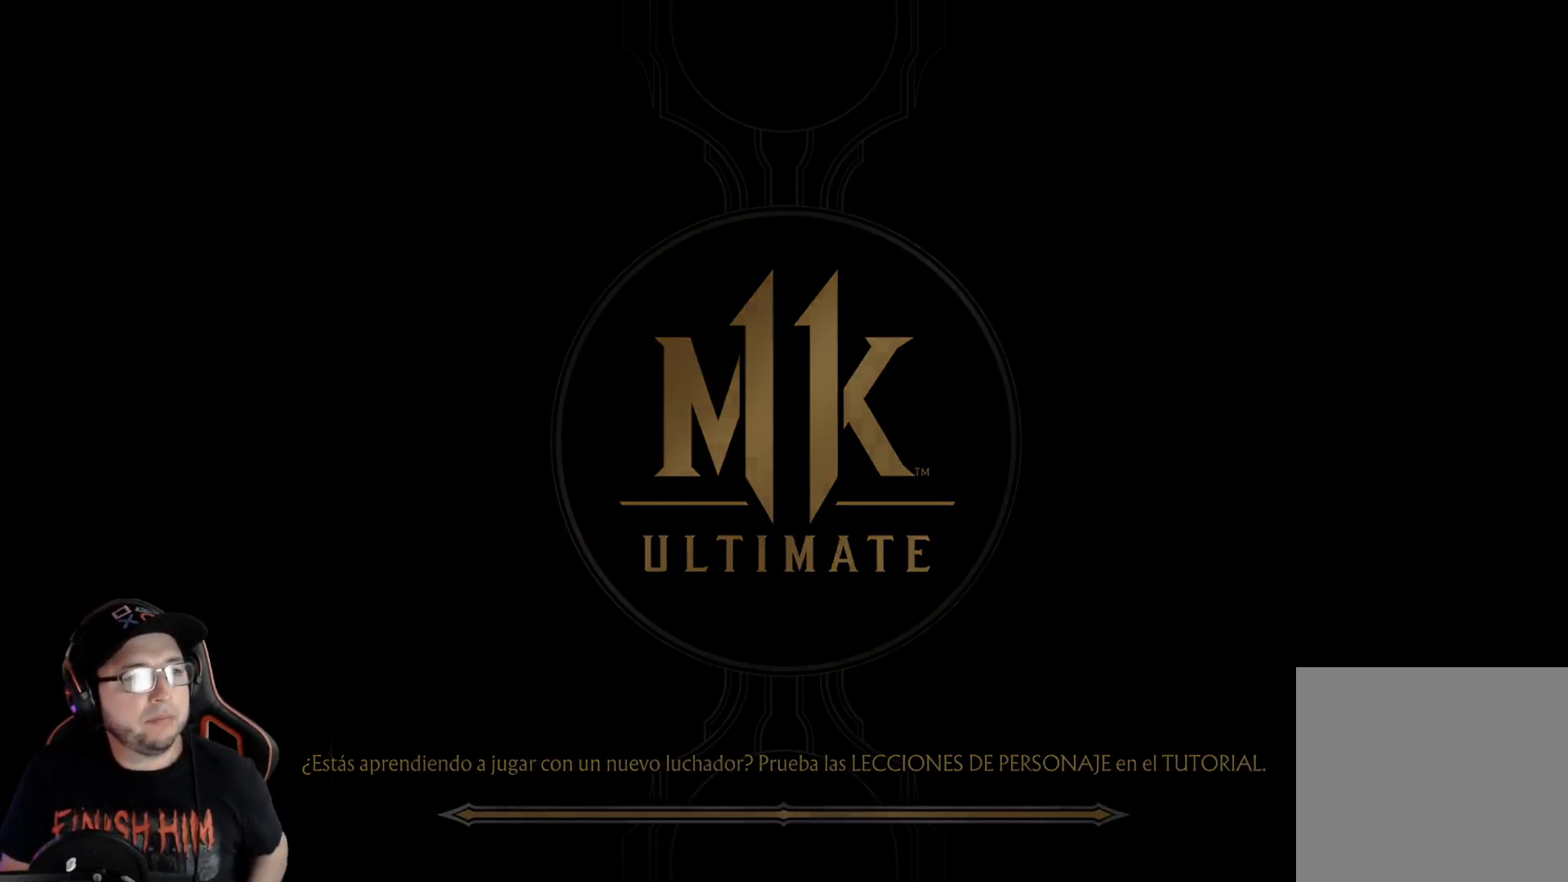
{"buttons": [], "left_stick": "center", "right_stick": "center", "events": []}
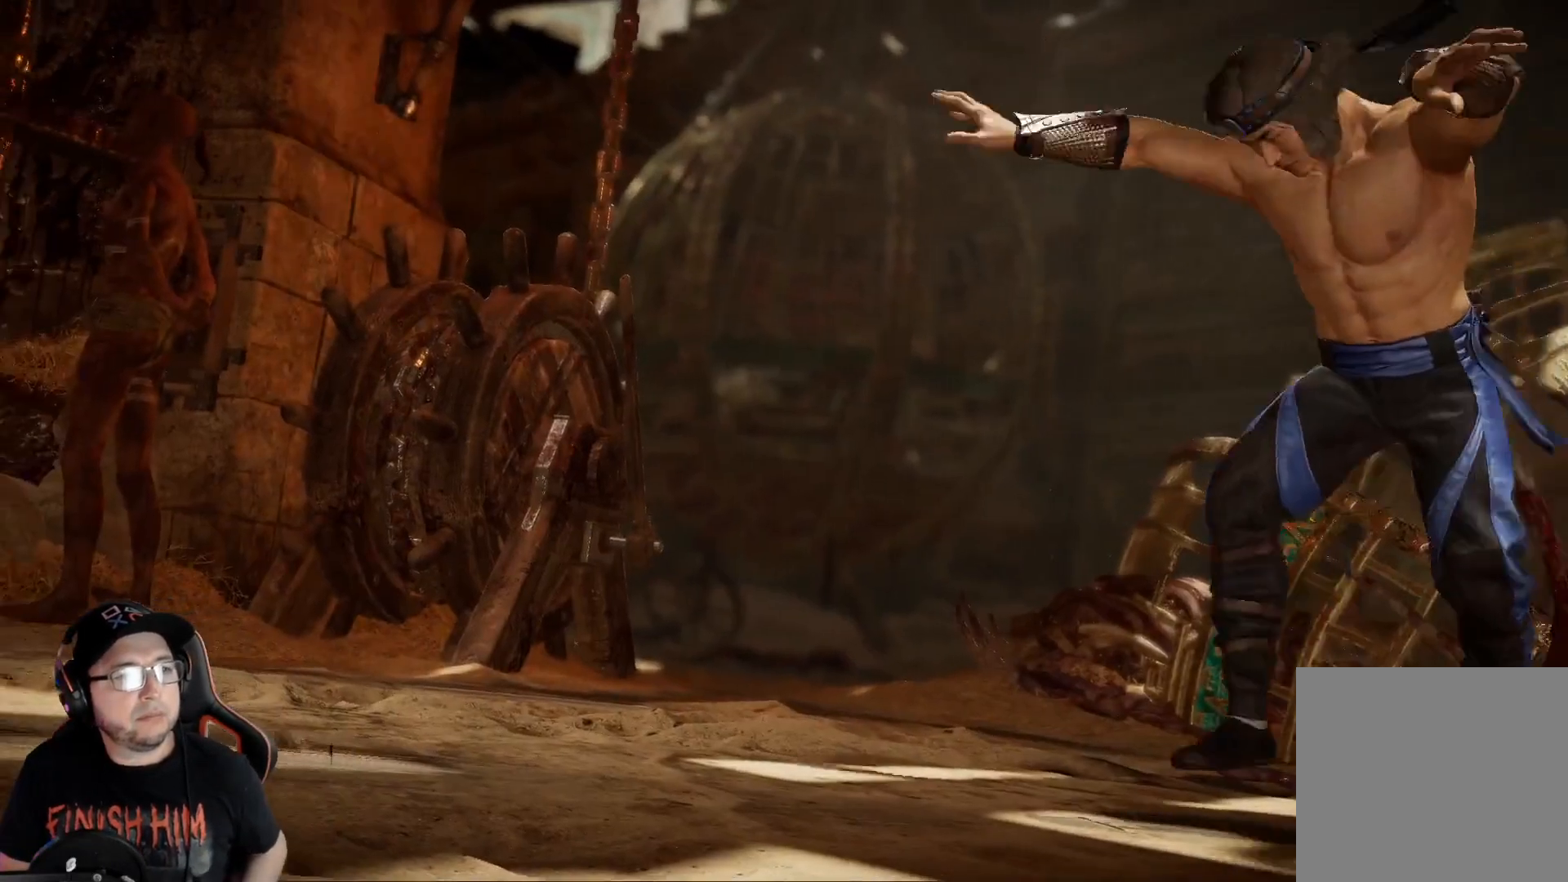
{"buttons": [], "left_stick": "center", "right_stick": "center", "events": [[251, "A", "down"], [301, "A", "up"]]}
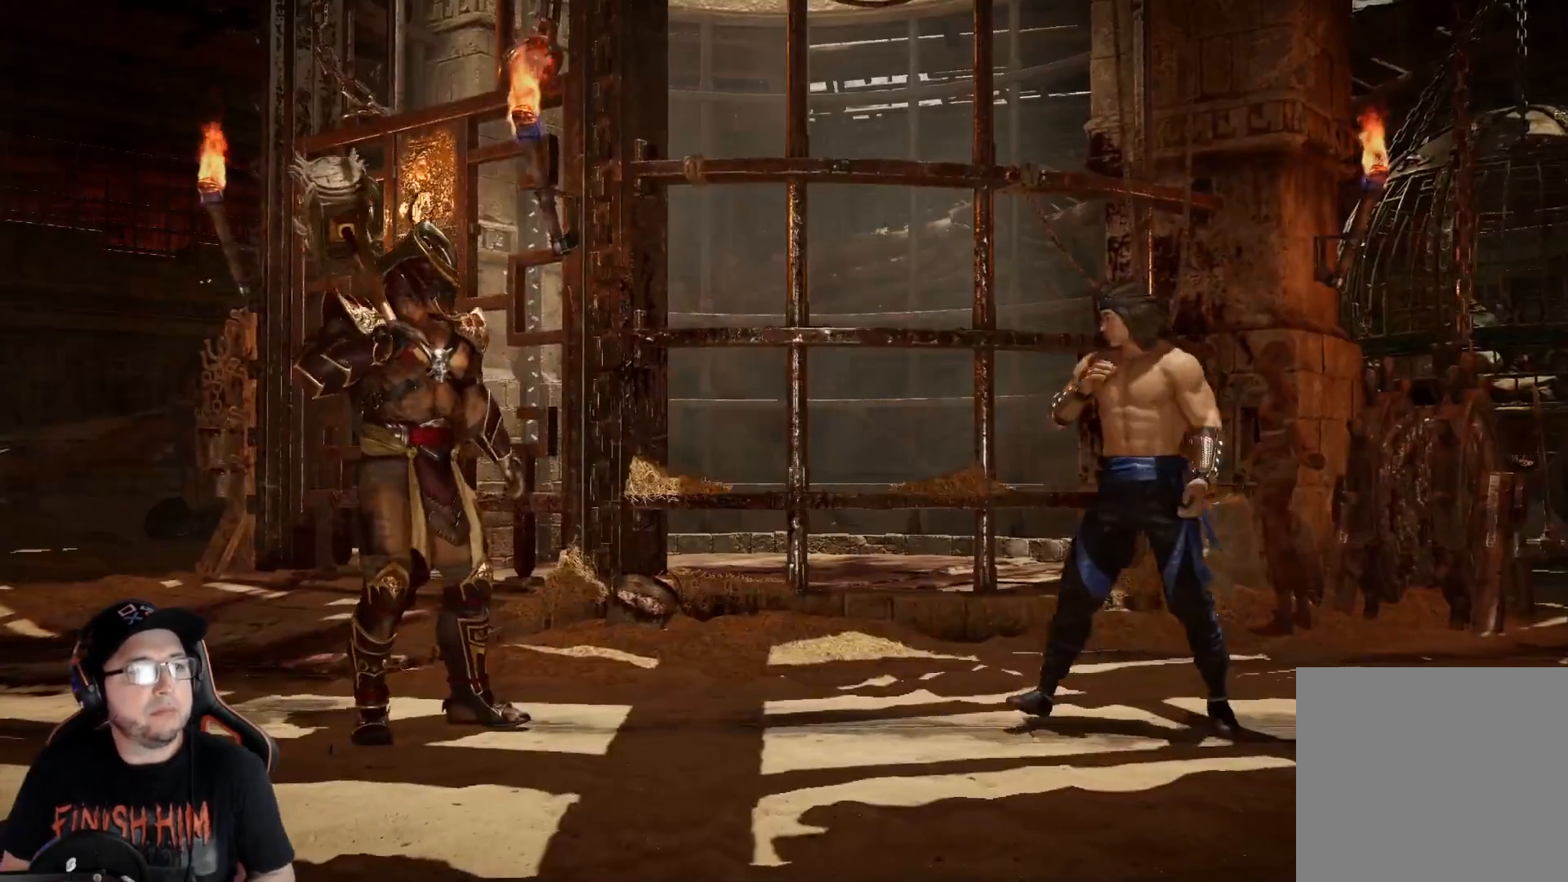
{"buttons": [], "left_stick": "center", "right_stick": "center", "events": [[234, "DPAD_LEFT", "down"], [301, "DPAD_LEFT", "up"], [385, "DPAD_LEFT", "down"], [435, "DPAD_LEFT", "up"]]}
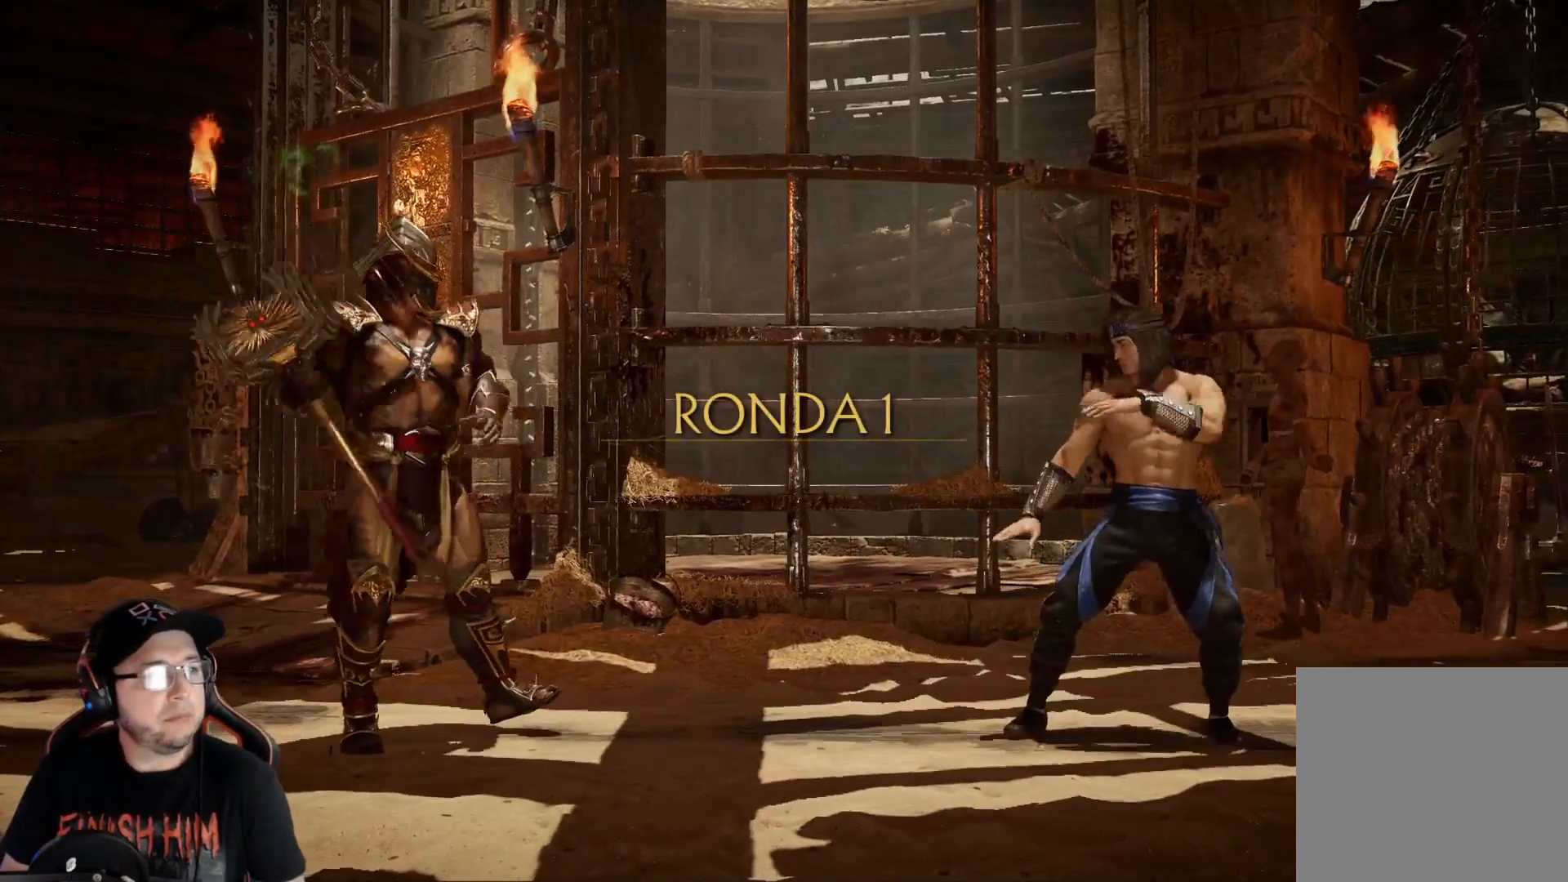
{"buttons": [], "left_stick": "center", "right_stick": "center", "events": [[217, "DPAD_LEFT", "down"], [251, "DPAD_LEFT", "up"], [301, "DPAD_LEFT", "down"], [368, "DPAD_LEFT", "up"], [435, "DPAD_LEFT", "down"], [485, "DPAD_LEFT", "up"]]}
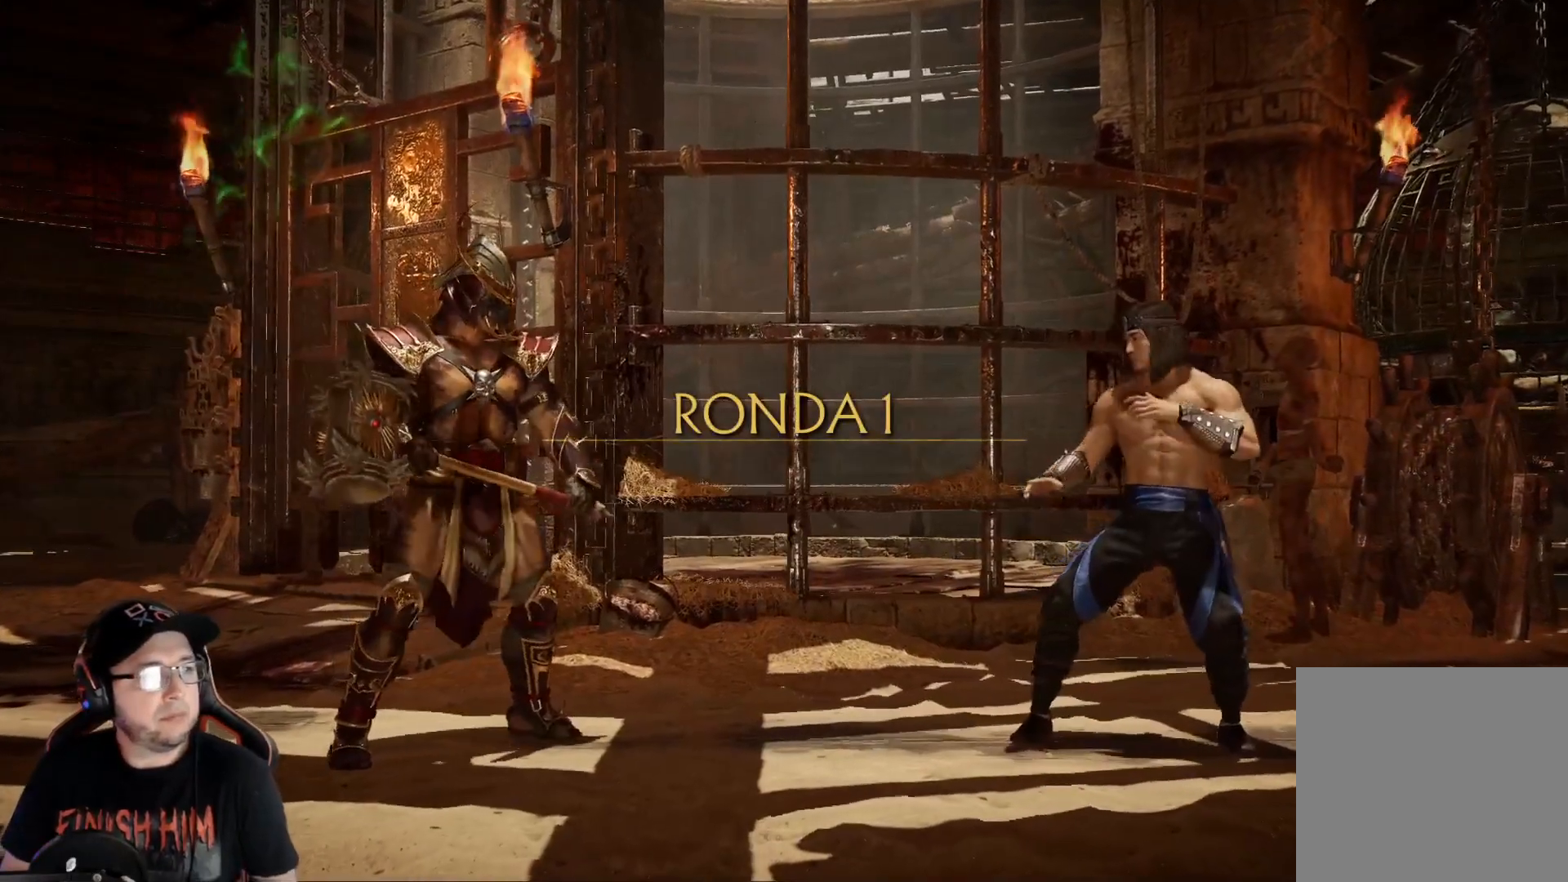
{"buttons": ["DPAD_LEFT"], "left_stick": "center", "right_stick": "center", "events": [[16, "DPAD_LEFT", "down"], [100, "DPAD_LEFT", "up"], [150, "DPAD_LEFT", "down"], [200, "DPAD_LEFT", "up"], [250, "DPAD_LEFT", "down"], [334, "DPAD_LEFT", "up"], [384, "DPAD_LEFT", "down"], [434, "DPAD_LEFT", "up"], [484, "DPAD_LEFT", "down"]]}
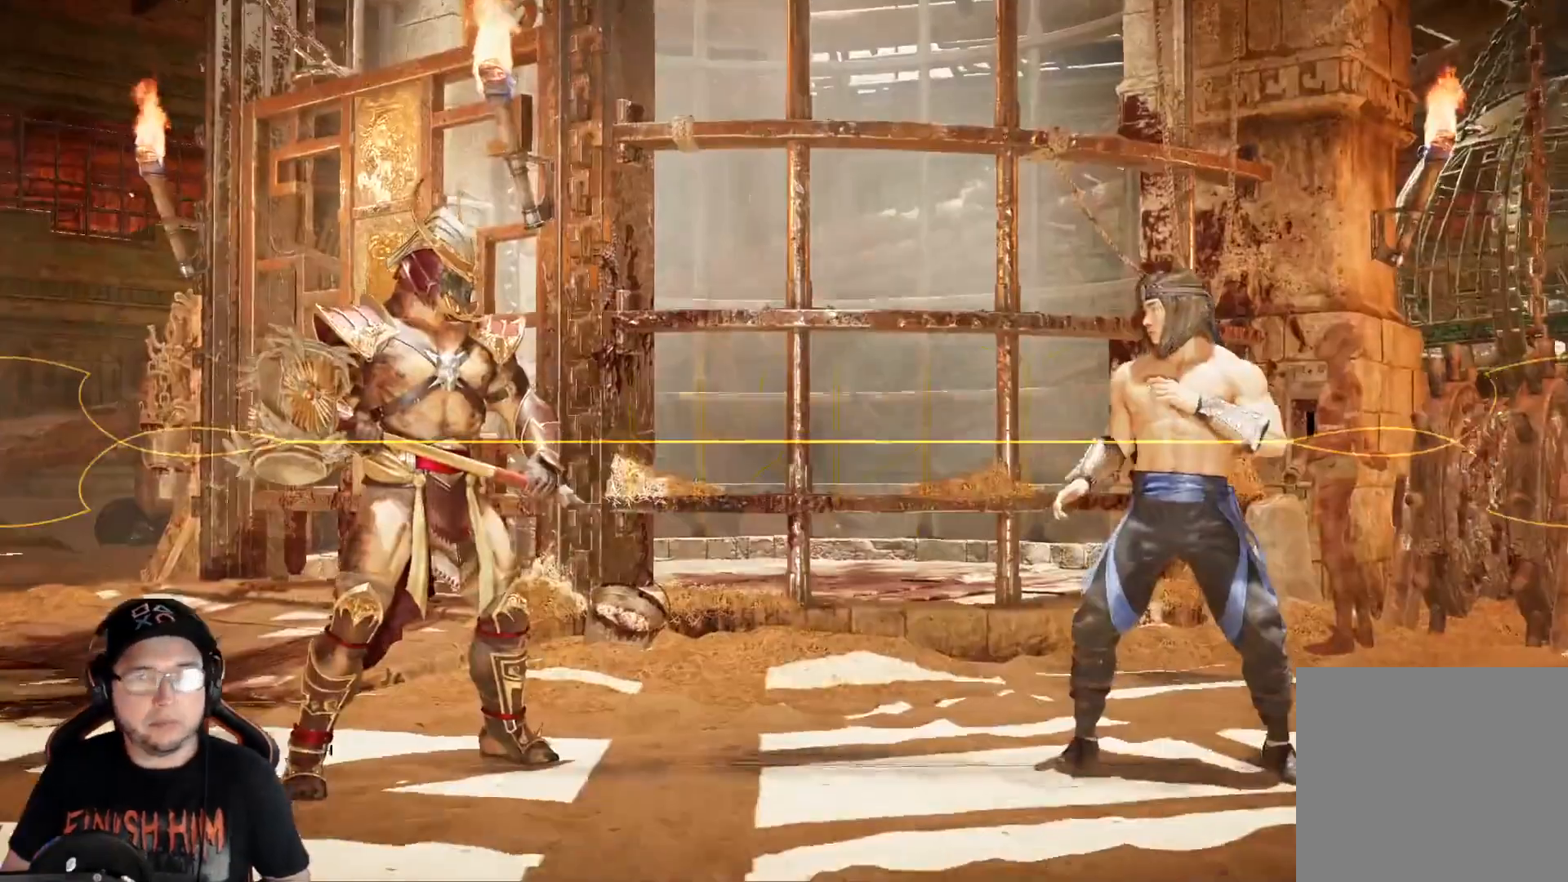
{"buttons": [], "left_stick": "center", "right_stick": "center", "events": [[50, "DPAD_LEFT", "up"], [100, "DPAD_LEFT", "down"], [167, "DPAD_LEFT", "up"], [234, "DPAD_LEFT", "down"], [318, "DPAD_LEFT", "up"], [384, "R2", "down"], [501, "R2", "up"]]}
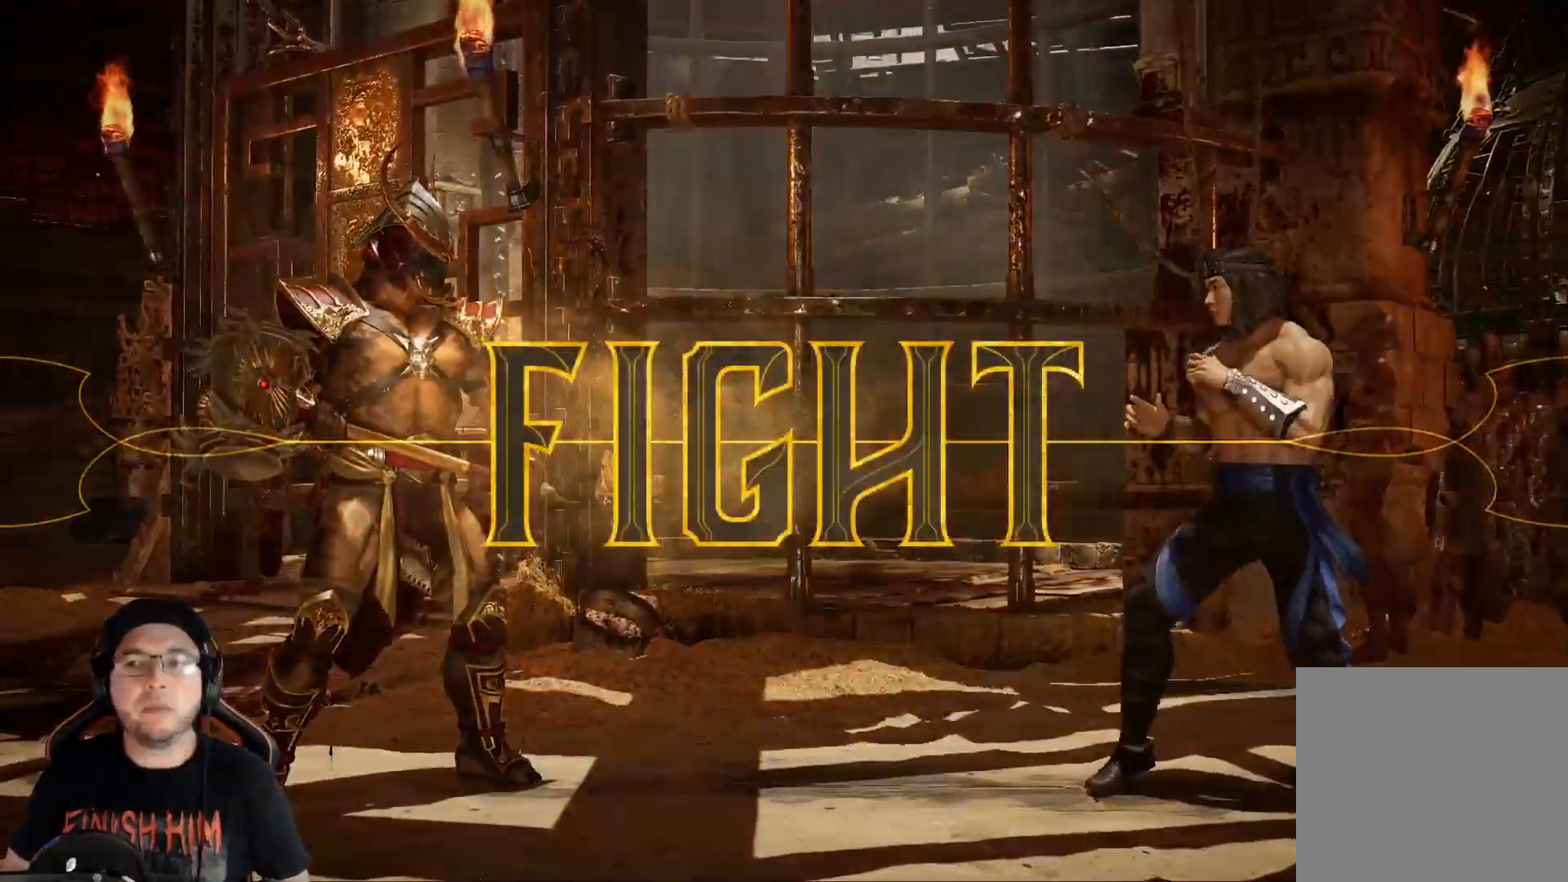
{"buttons": ["DPAD_UP", "DPAD_RIGHT"], "left_stick": "center", "right_stick": "center", "events": [[17, "DPAD_RIGHT", "down"], [51, "DPAD_UP", "down"]]}
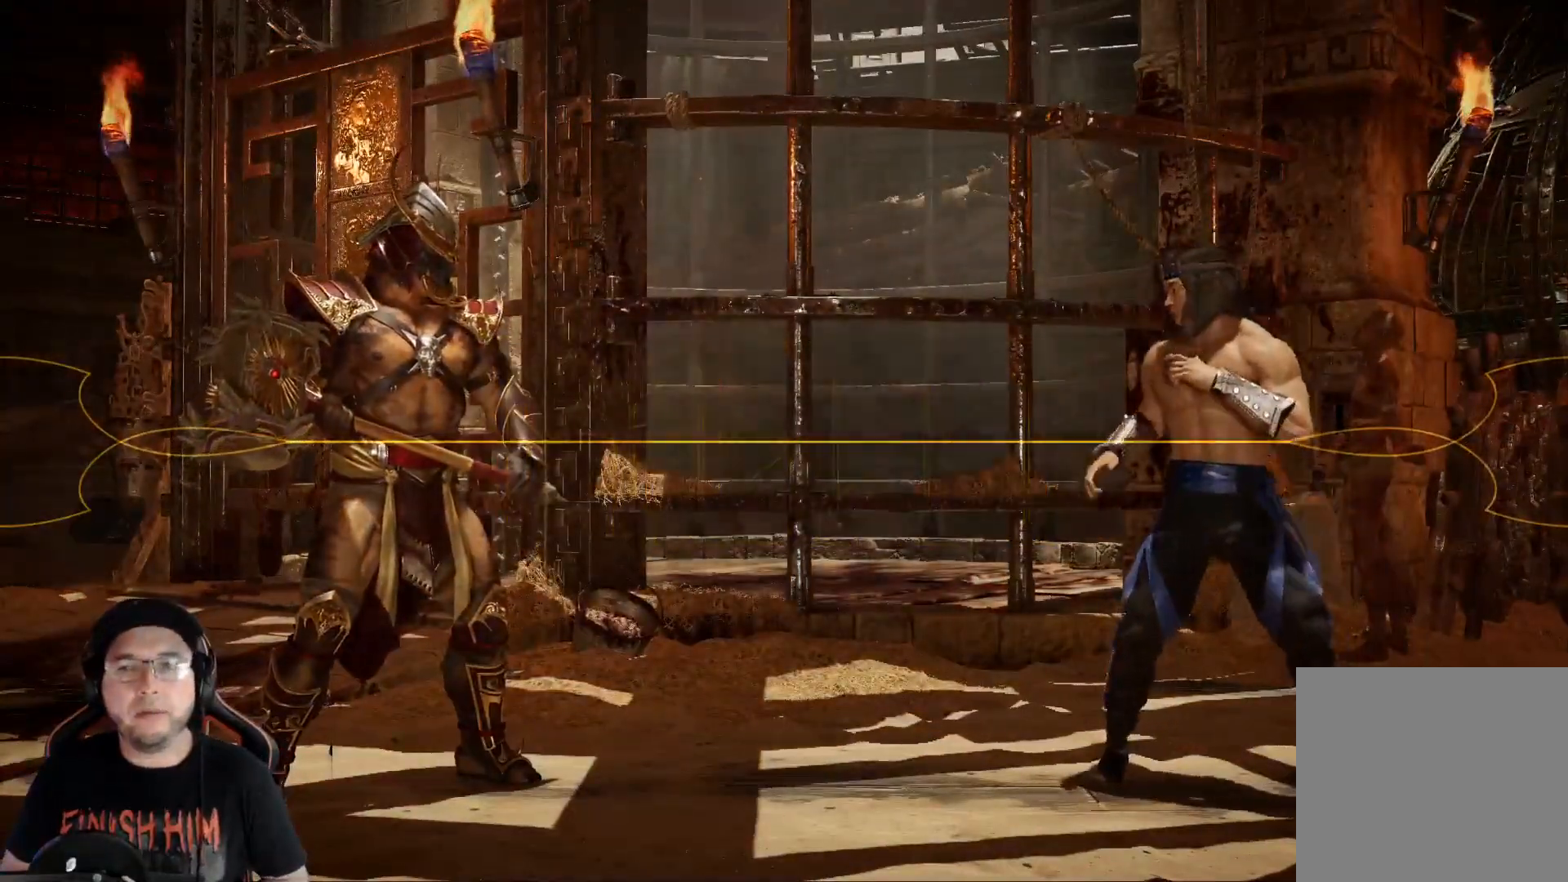
{"buttons": ["DPAD_UP", "DPAD_RIGHT"], "left_stick": "center", "right_stick": "center", "events": []}
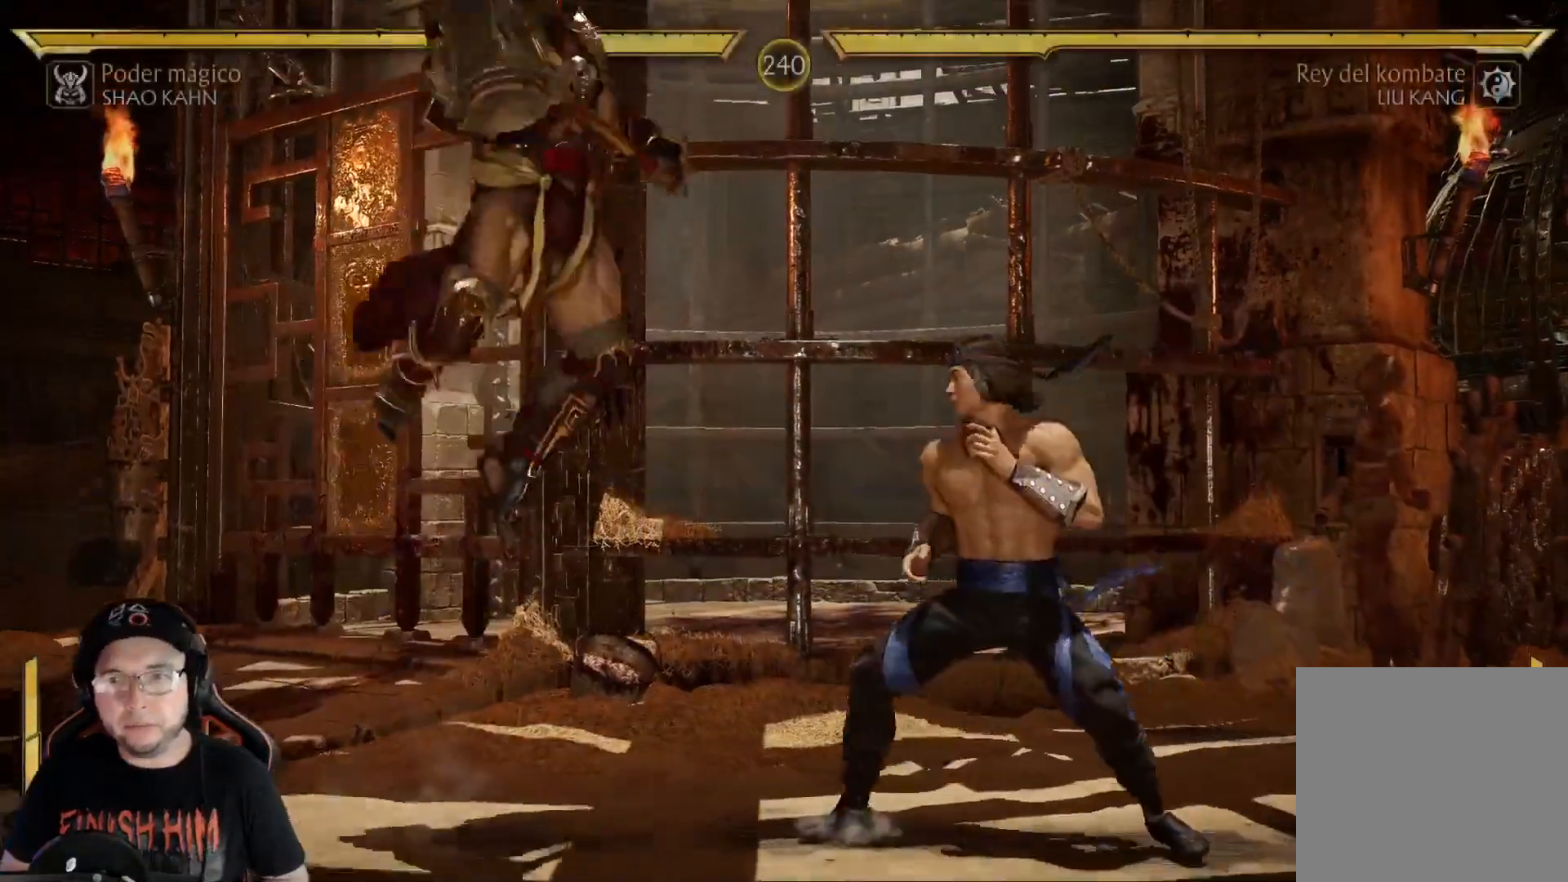
{"buttons": [], "left_stick": "center", "right_stick": "center", "events": [[218, "B", "down"], [234, "DPAD_UP", "up"], [251, "DPAD_RIGHT", "up"], [301, "B", "up"], [368, "B", "down"], [452, "B", "up"]]}
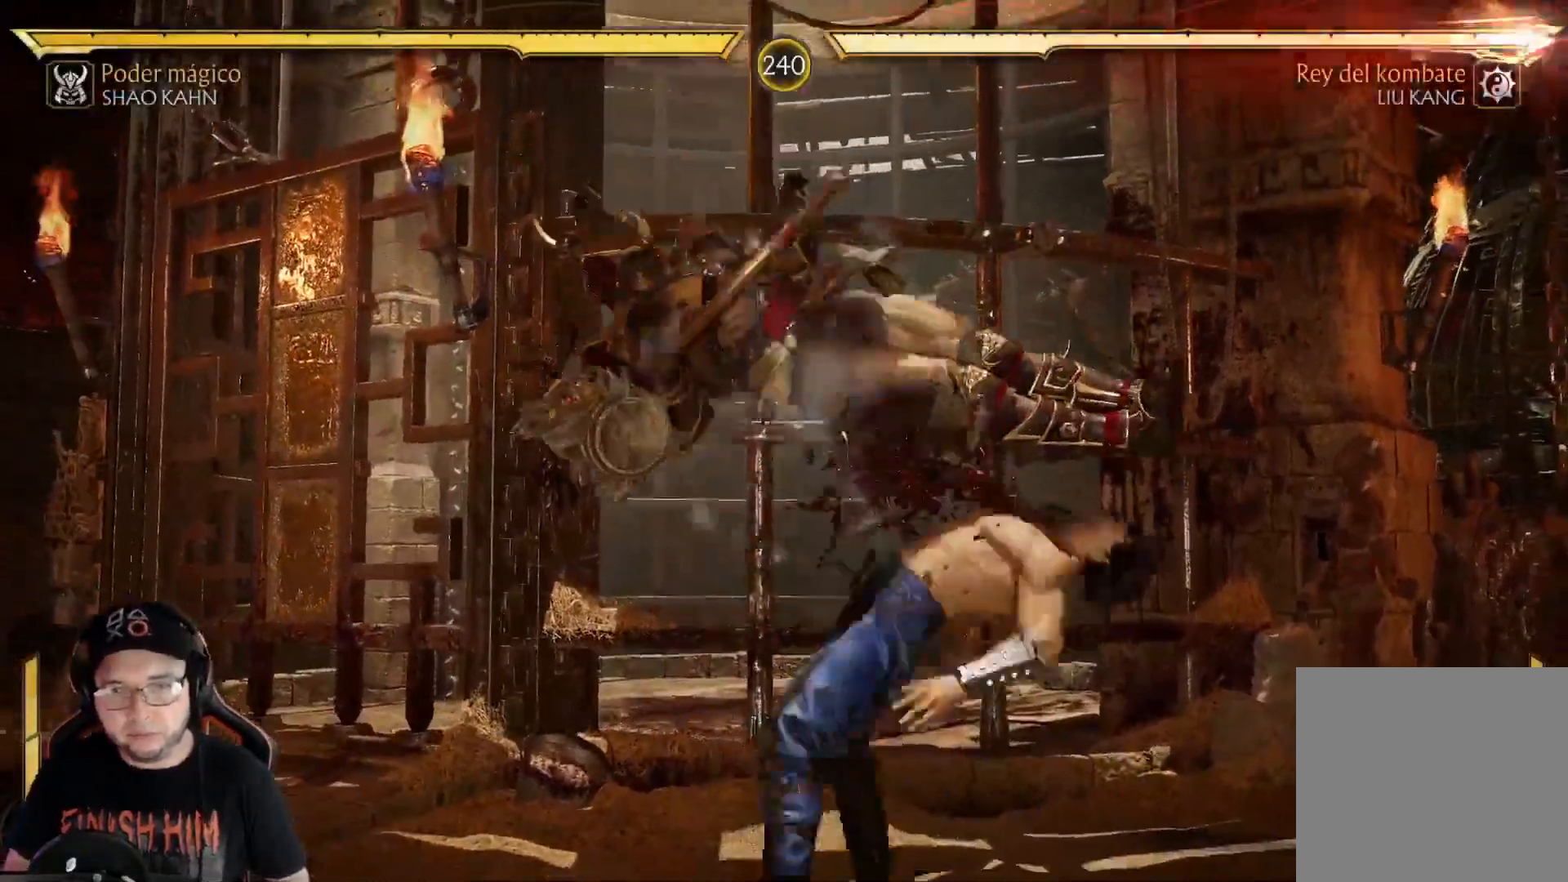
{"buttons": ["DPAD_LEFT"], "left_stick": "center", "right_stick": "center", "events": [[17, "R2", "down"], [134, "R2", "up"], [150, "DPAD_LEFT", "down"], [217, "DPAD_LEFT", "up"], [267, "DPAD_LEFT", "down"], [317, "DPAD_LEFT", "up"], [368, "DPAD_LEFT", "down"]]}
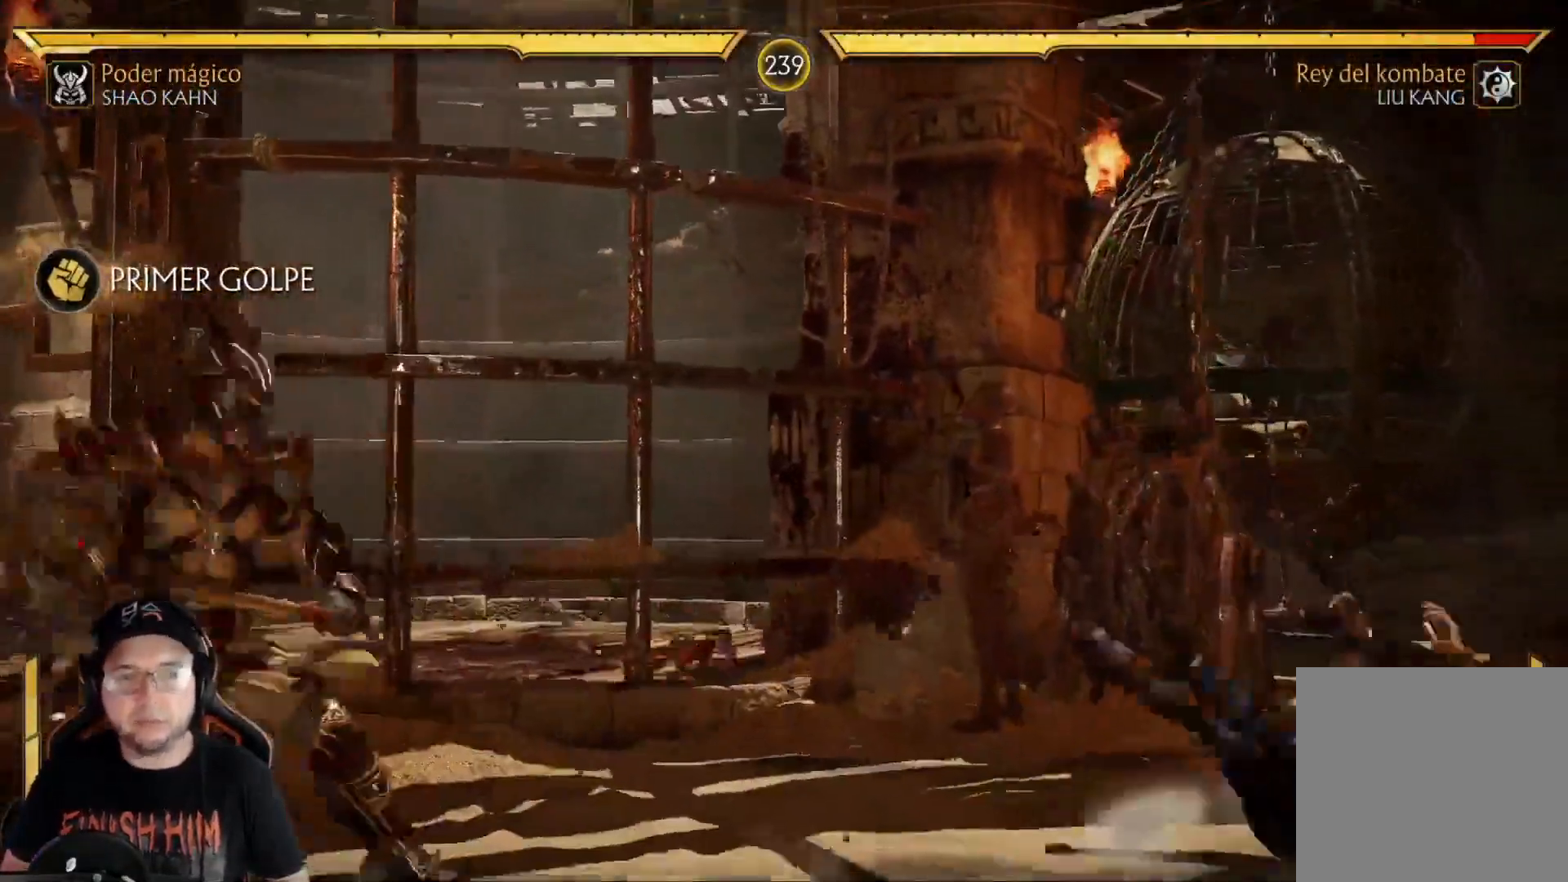
{"buttons": [], "left_stick": "center", "right_stick": "center", "events": [[151, "DPAD_LEFT", "up"], [201, "DPAD_LEFT", "down"], [301, "DPAD_LEFT", "up"], [351, "DPAD_RIGHT", "down"], [368, "X", "down"], [435, "X", "up"], [468, "DPAD_RIGHT", "up"]]}
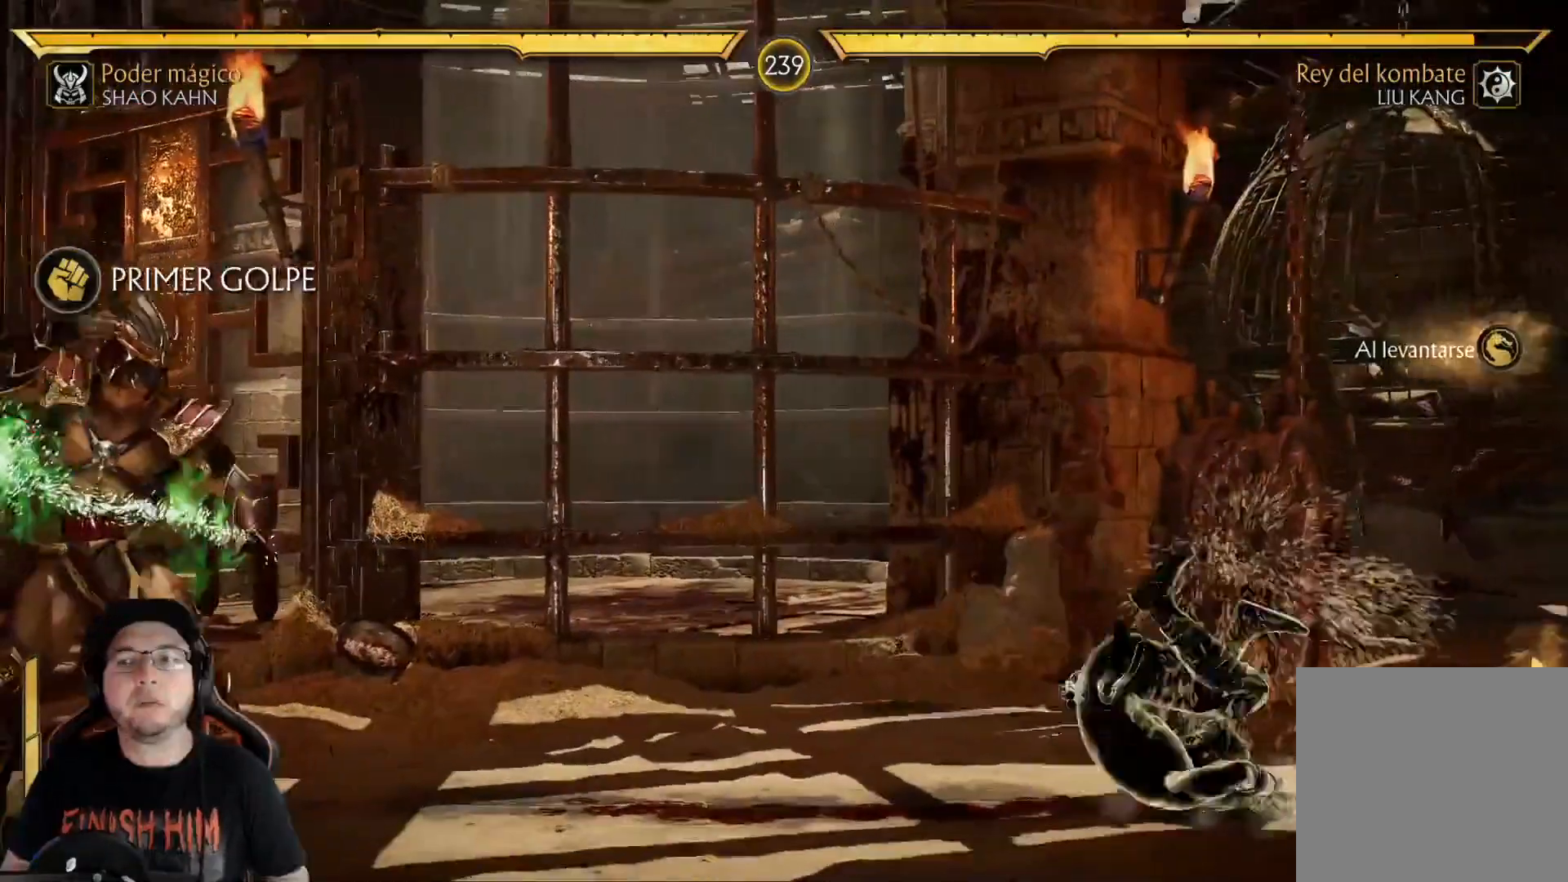
{"buttons": [], "left_stick": "center", "right_stick": "center"}
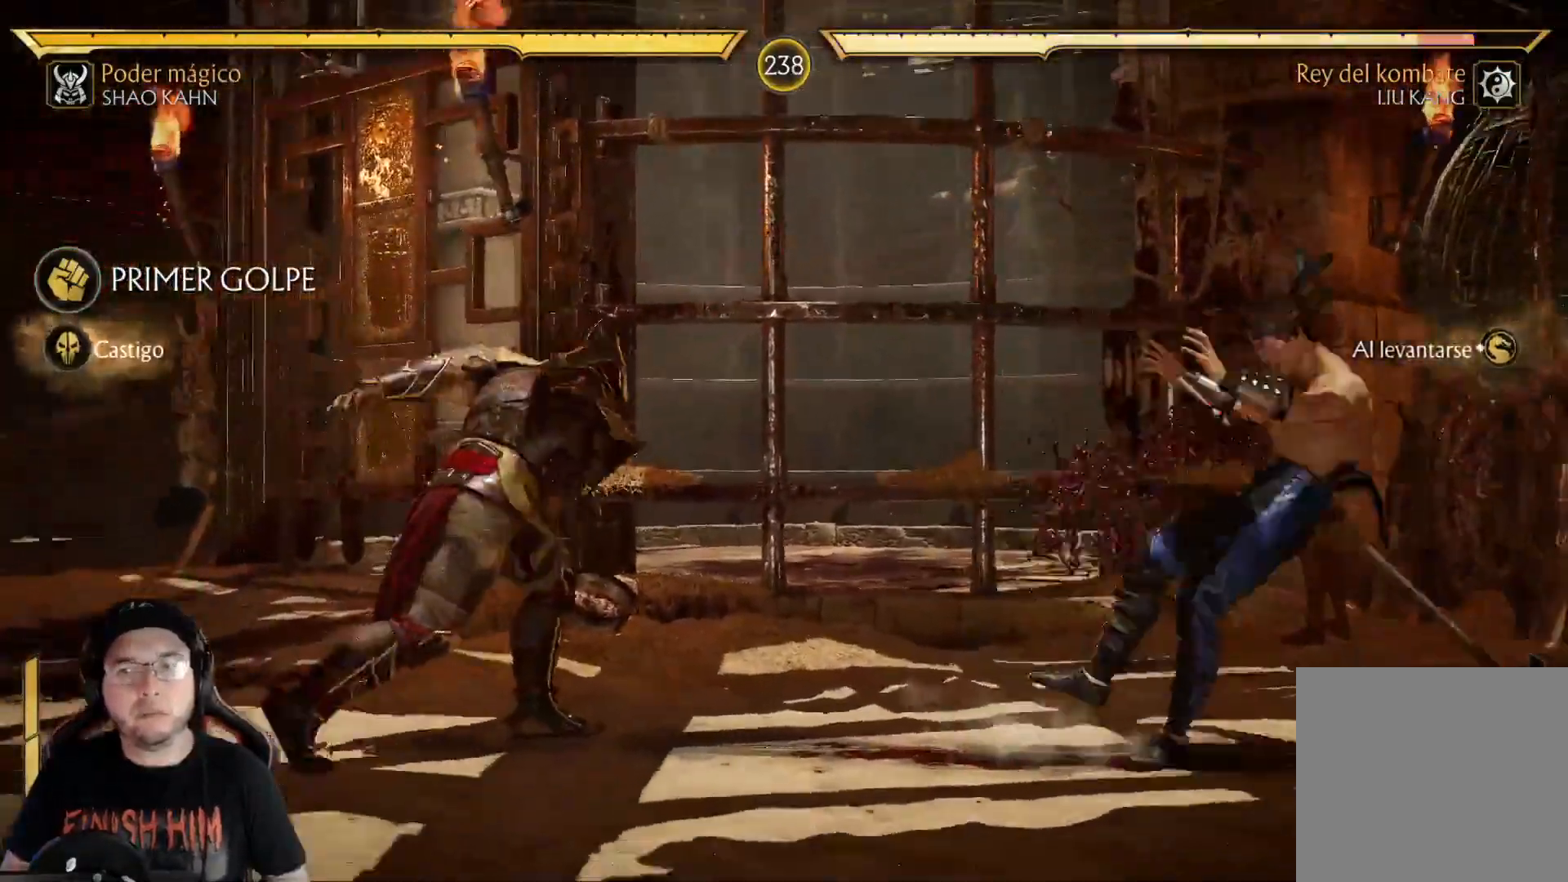
{"buttons": [], "left_stick": "center", "right_stick": "center", "events": [[84, "R2", "down"], [234, "R2", "up"], [401, "DPAD_LEFT", "down"], [468, "DPAD_LEFT", "up"]]}
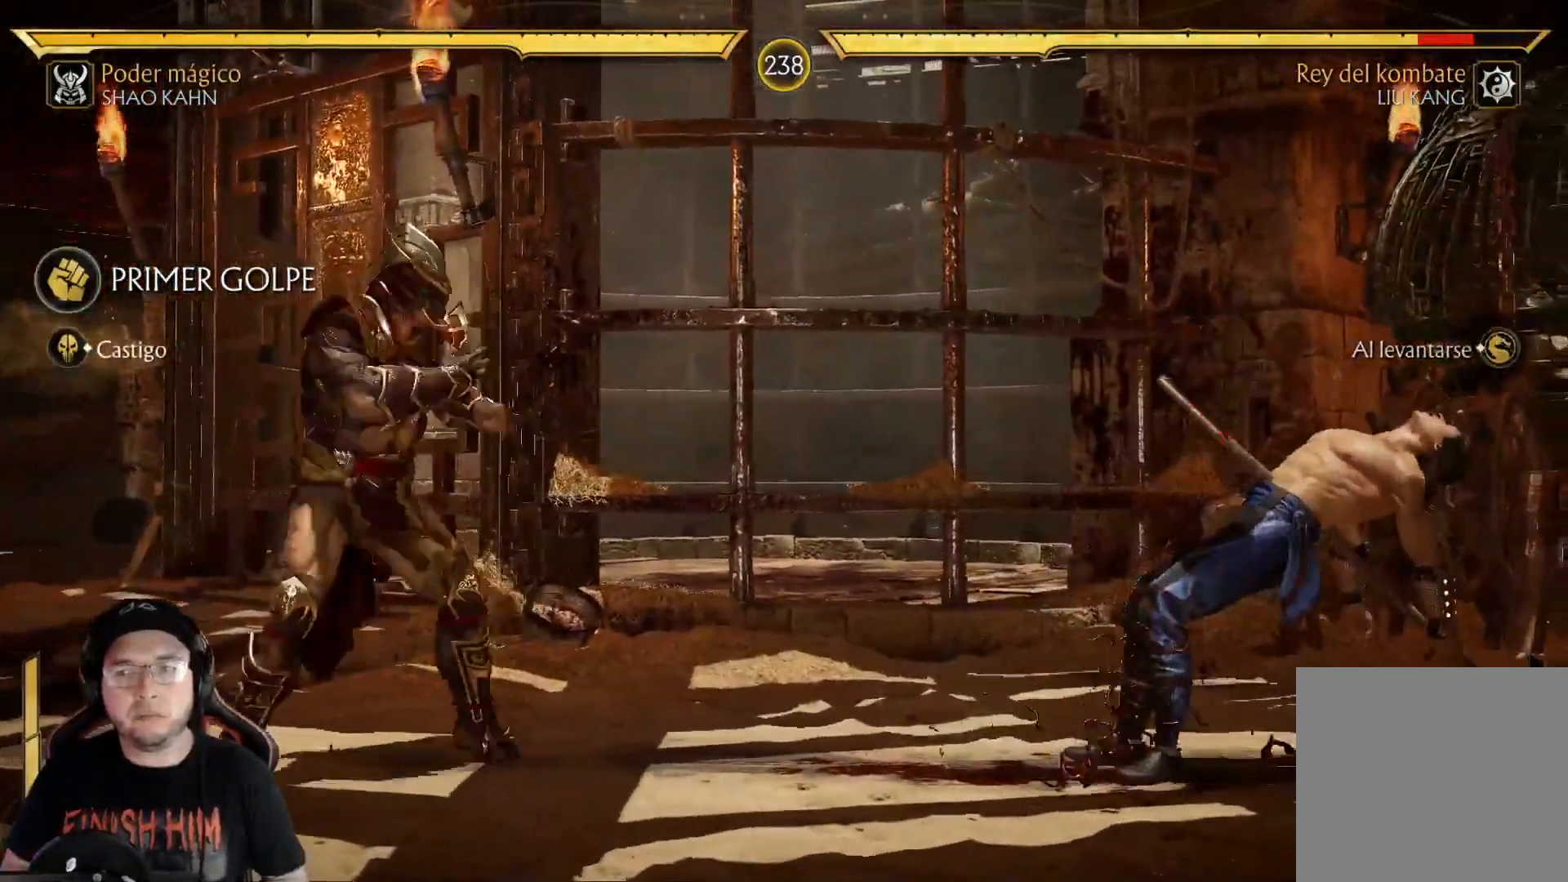
{"buttons": ["DPAD_LEFT"], "left_stick": "center", "right_stick": "center", "events": [[33, "DPAD_LEFT", "down"], [133, "DPAD_LEFT", "up"], [184, "DPAD_LEFT", "down"], [284, "DPAD_LEFT", "up"], [317, "DPAD_LEFT", "down"]]}
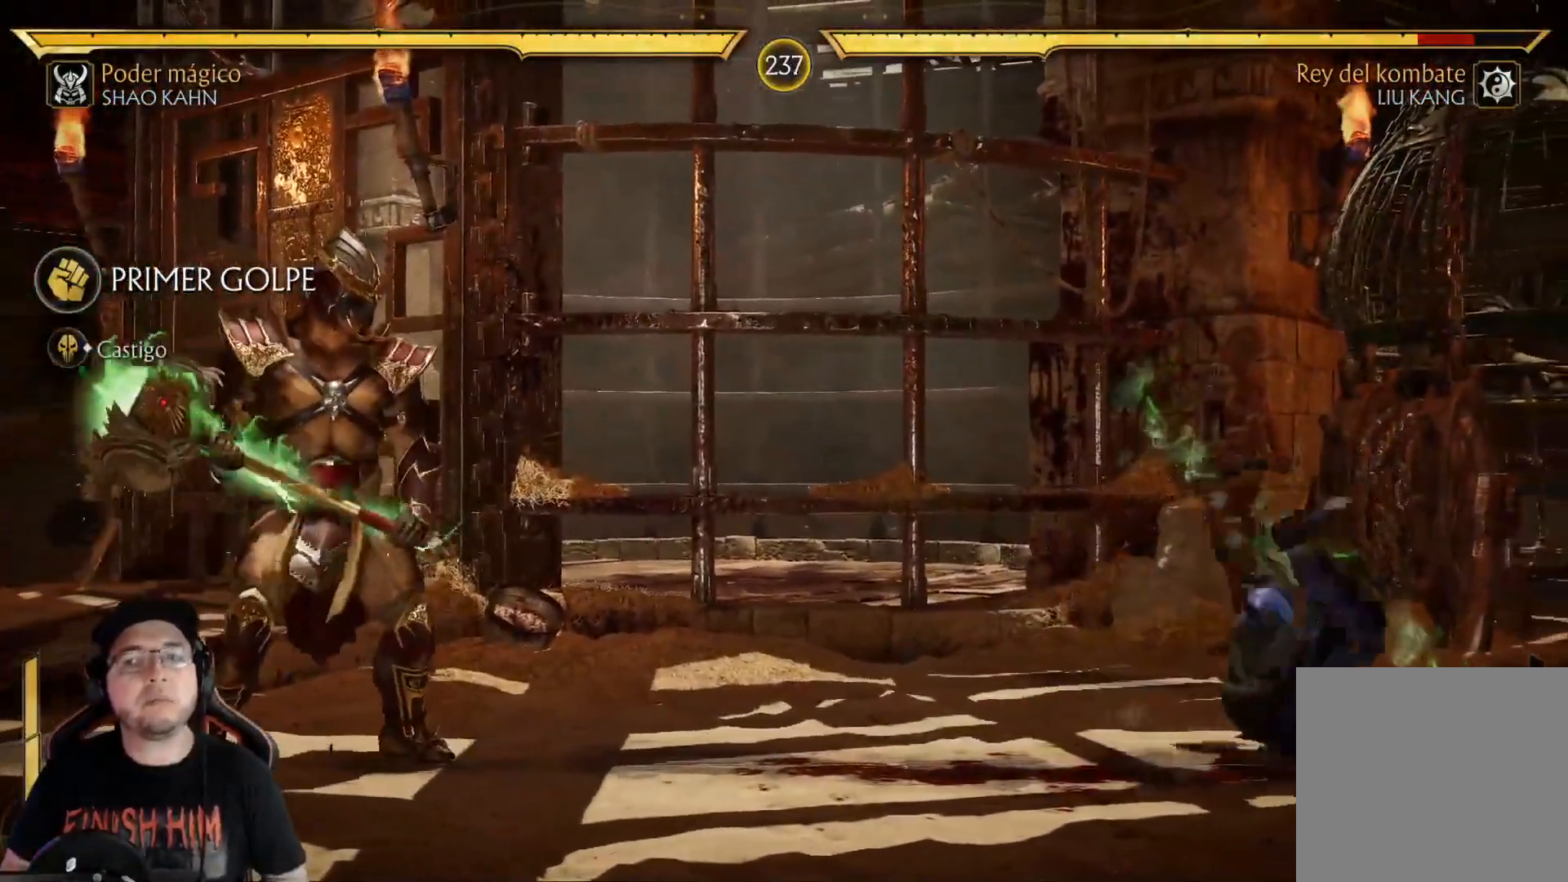
{"buttons": [], "left_stick": "center", "right_stick": "center", "events": [[335, "DPAD_LEFT", "up"], [402, "DPAD_LEFT", "down"], [485, "DPAD_LEFT", "up"]]}
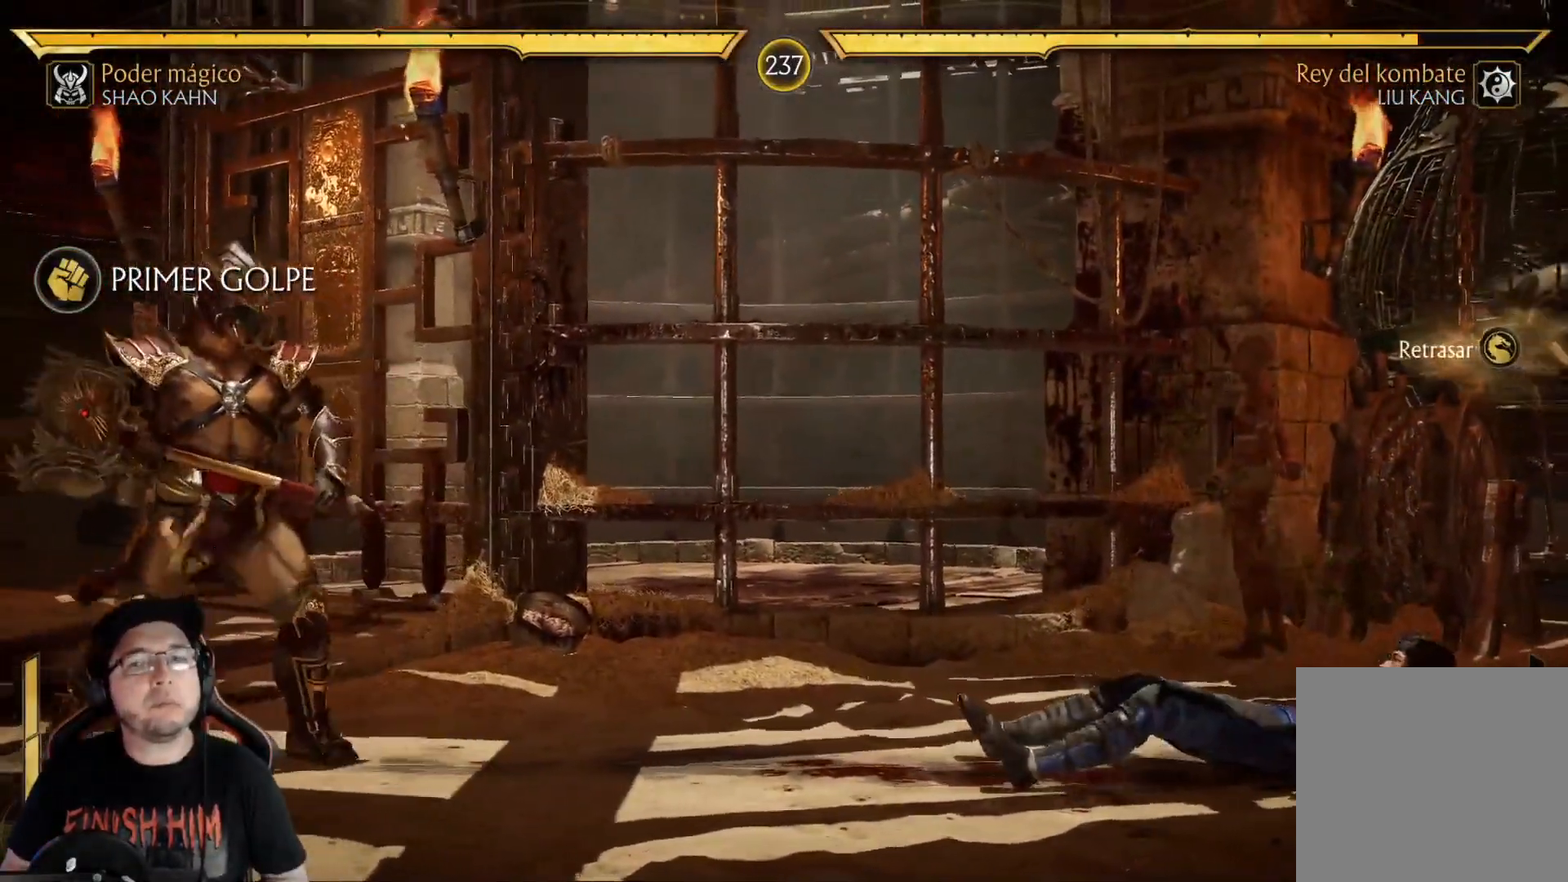
{"buttons": ["R2", "DPAD_LEFT"], "left_stick": "center", "right_stick": "center", "events": [[50, "DPAD_RIGHT", "down"], [100, "X", "down"], [184, "DPAD_RIGHT", "up"], [184, "X", "up"], [284, "DPAD_LEFT", "down"], [368, "DPAD_LEFT", "up"], [418, "DPAD_LEFT", "down"], [485, "R2", "down"]]}
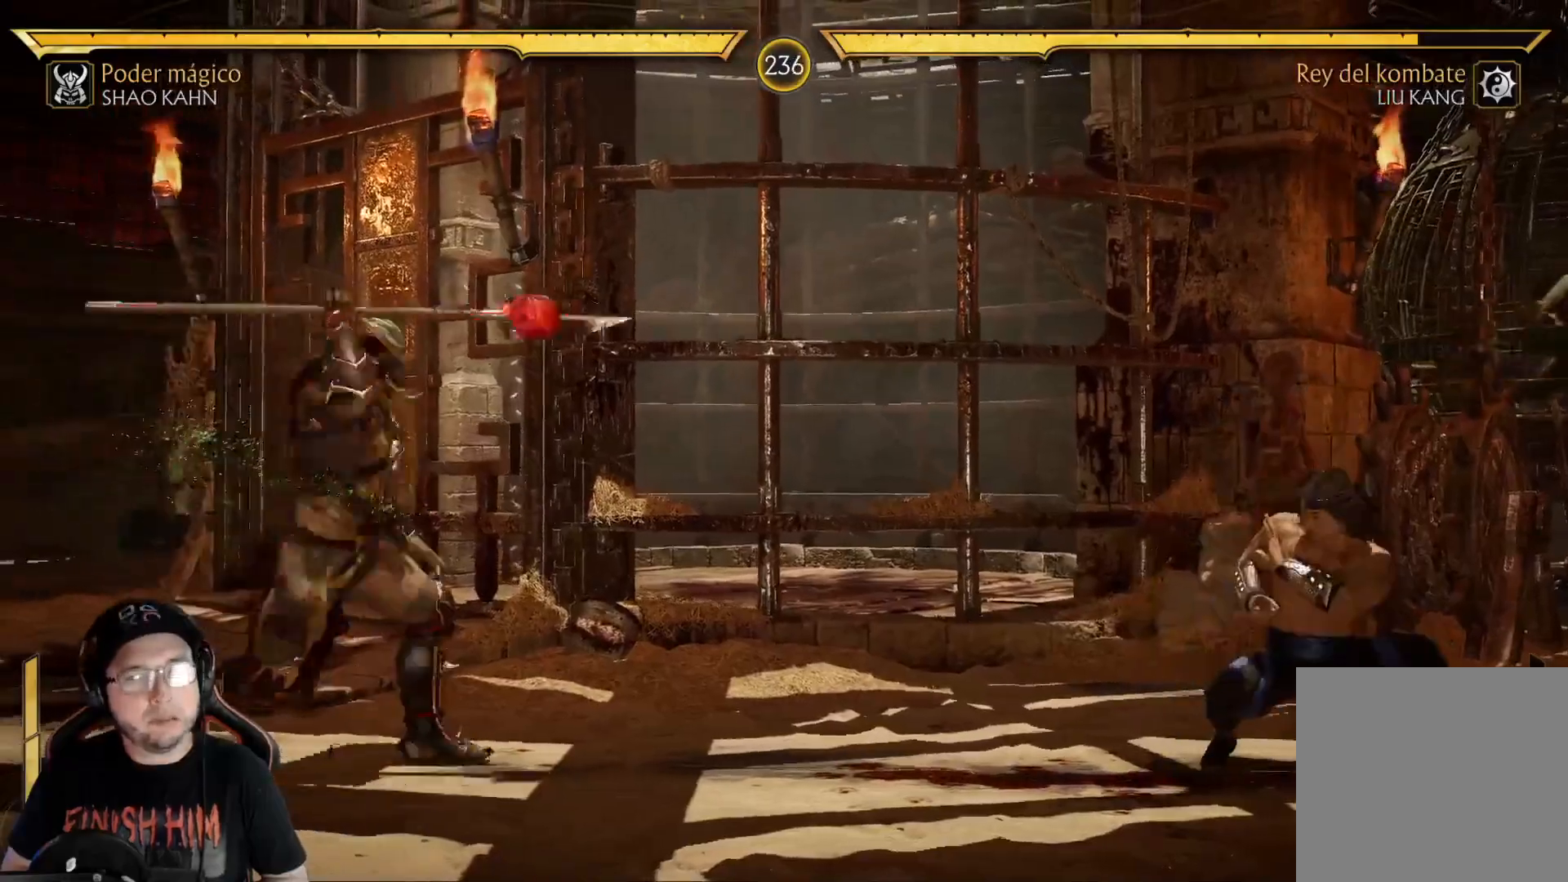
{"buttons": [], "left_stick": "center", "right_stick": "center", "events": [[84, "DPAD_LEFT", "up"], [134, "DPAD_LEFT", "down"], [218, "DPAD_LEFT", "up"], [251, "DPAD_LEFT", "down"], [285, "R2", "up"], [335, "DPAD_LEFT", "up"], [402, "DPAD_LEFT", "down"], [468, "DPAD_LEFT", "up"]]}
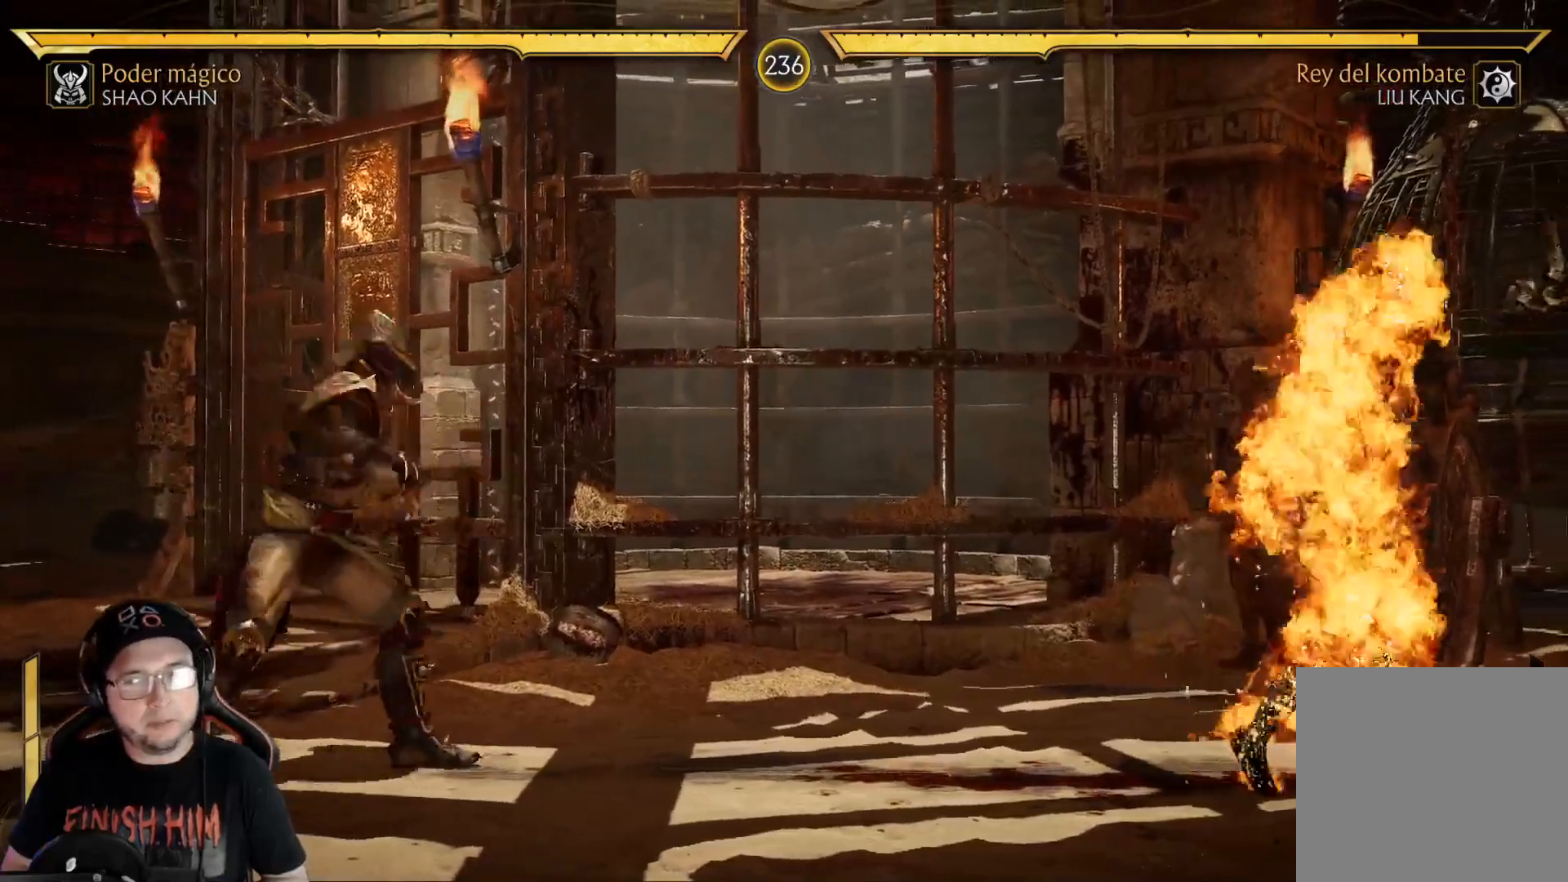
{"buttons": ["DPAD_DOWN"], "left_stick": "center", "right_stick": "center", "events": [[17, "DPAD_LEFT", "down"], [50, "DPAD_LEFT", "up"], [100, "DPAD_LEFT", "down"], [134, "R2", "down"], [234, "DPAD_DOWN", "down"], [251, "DPAD_LEFT", "up"], [334, "R2", "up"], [401, "X", "down"], [485, "X", "up"]]}